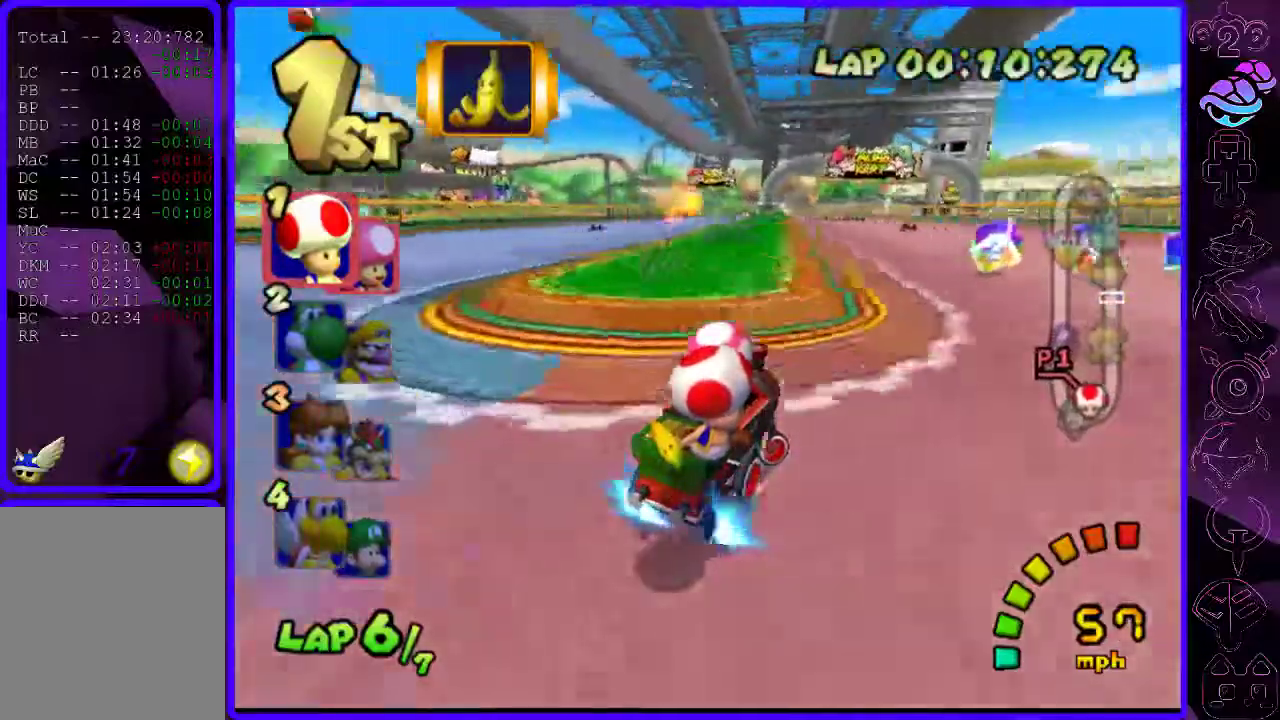
Gameplay with a controller (Xbox layout); each line is a JSON object with the inputs held at the frame after it (dt_ms = milliseconds from this image to that frame). "events" lists button and stick changes between this image and that frame as [ms after this image, input, new state], when the widget could be followed in between.
{"dt_ms": 500, "buttons": ["B"], "left_stick": "left", "right_stick": "center", "events": [[40, "left_stick", "left"], [260, "R2", "up"]]}
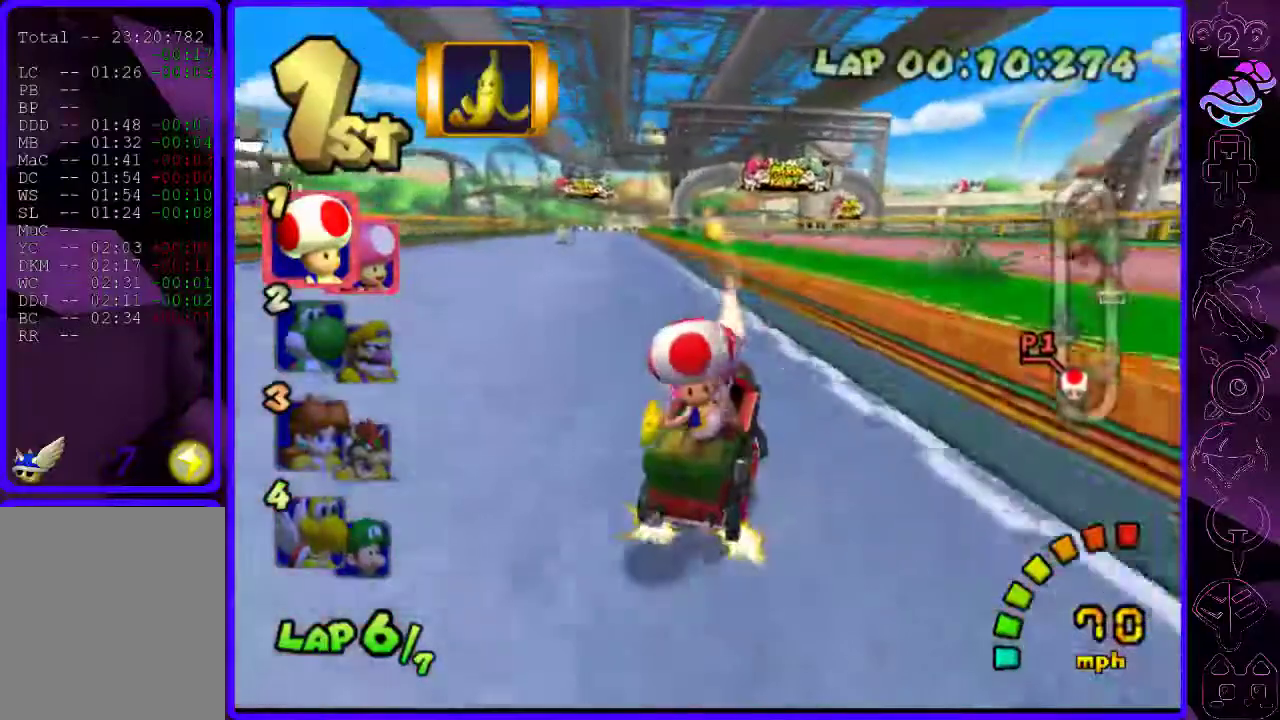
{"dt_ms": 500, "buttons": ["B", "R2"], "left_stick": "right", "right_stick": "center", "events": [[360, "R2", "down"], [400, "left_stick", "right"]]}
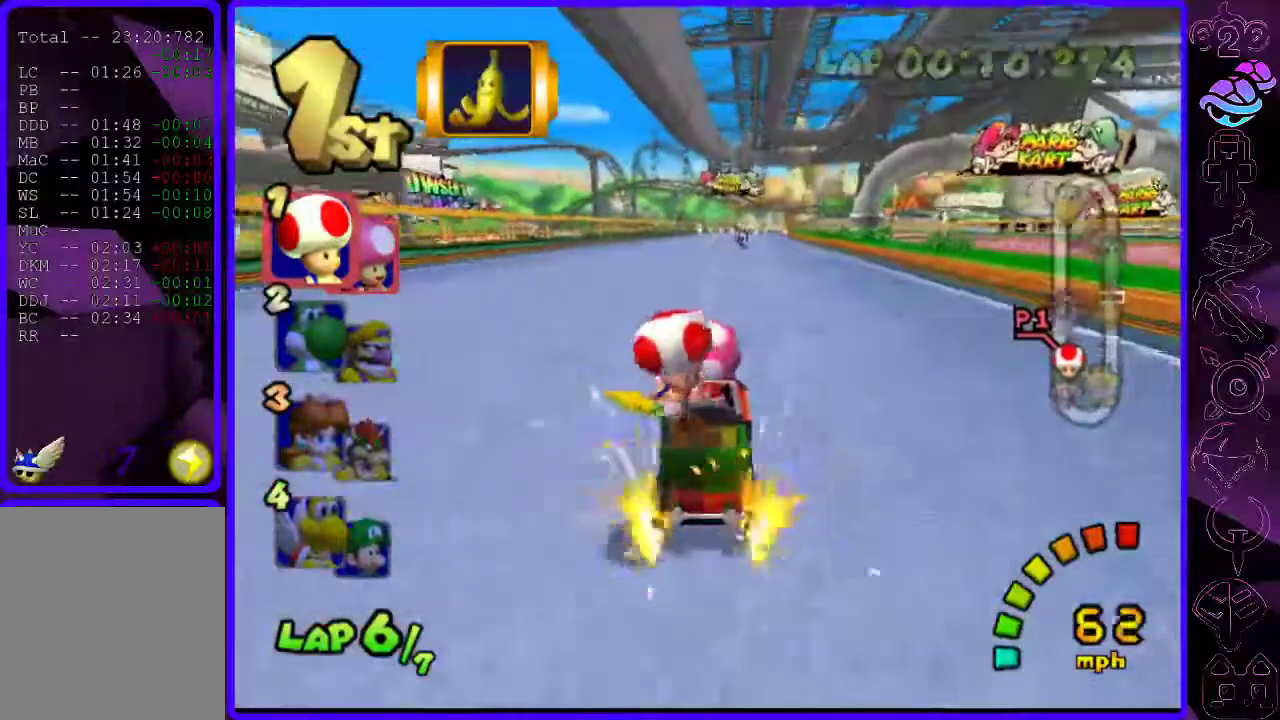
{"dt_ms": 500, "buttons": ["B", "R2"], "left_stick": "right", "right_stick": "center", "events": []}
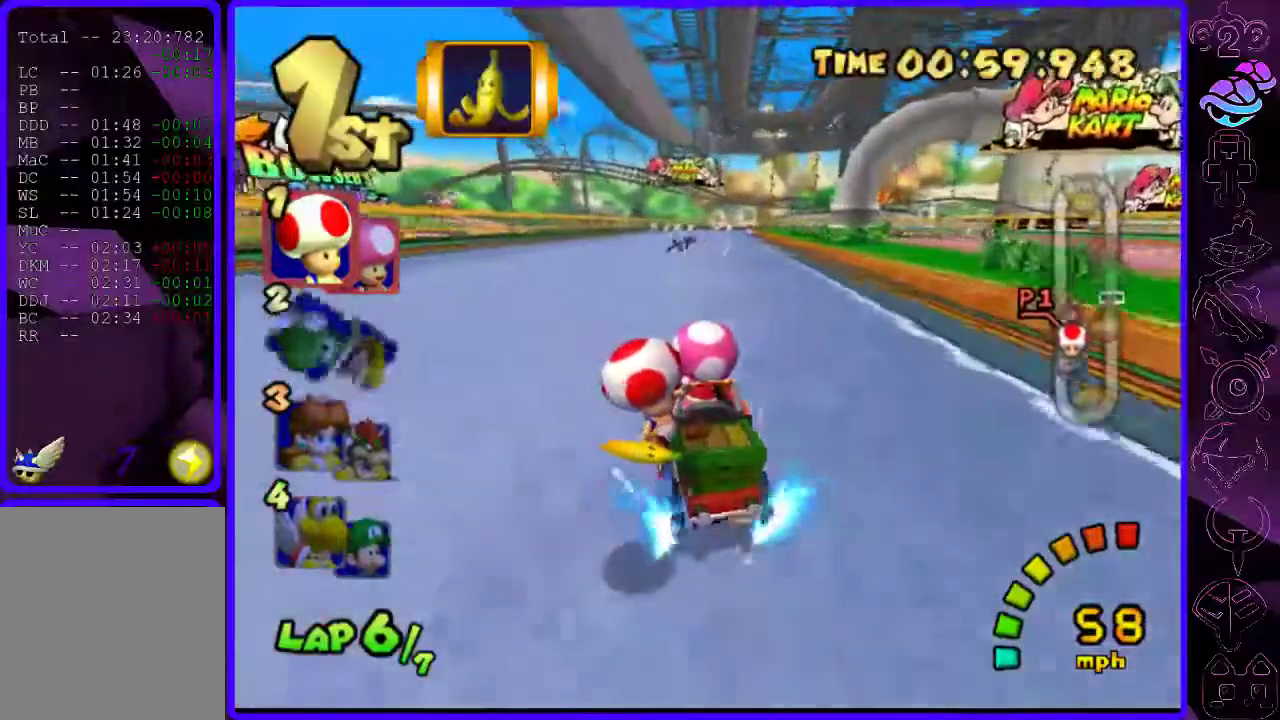
{"dt_ms": 500, "buttons": ["B", "R2"], "left_stick": "left", "right_stick": "center", "events": [[20, "R2", "up"], [480, "R2", "down"], [480, "left_stick", "left"]]}
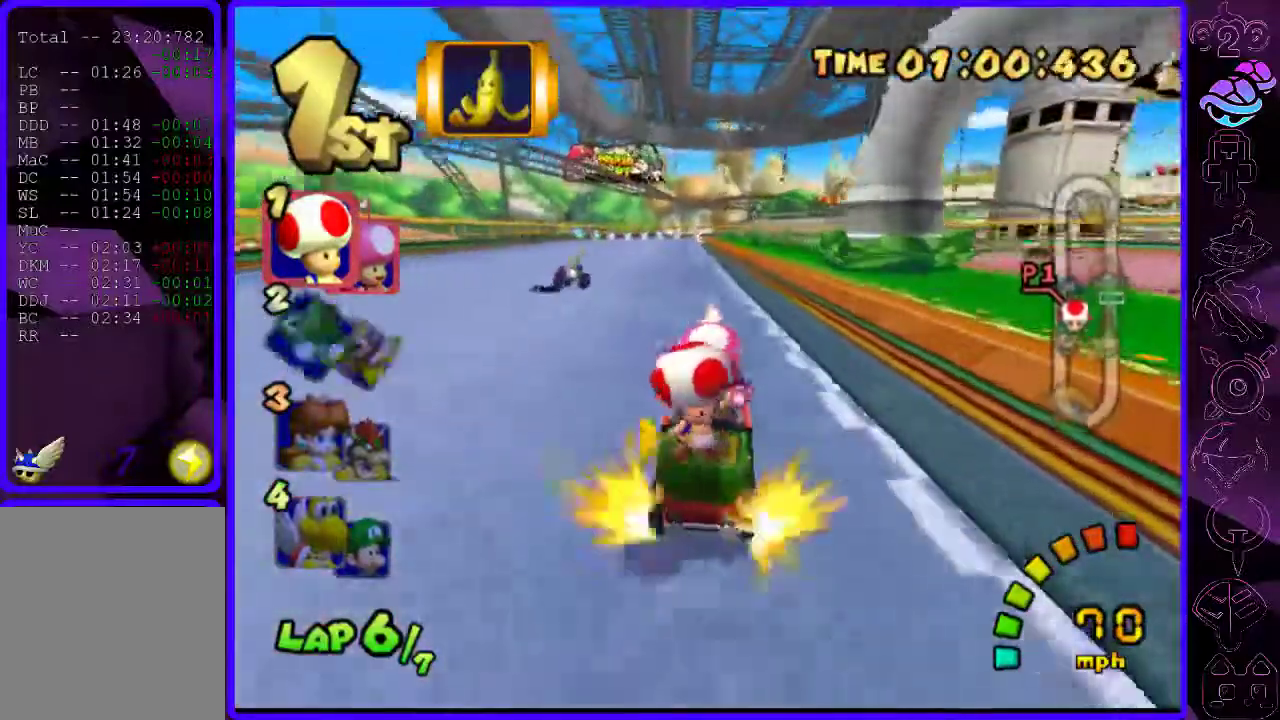
{"dt_ms": 500, "buttons": ["B", "R2"], "left_stick": "left", "right_stick": "center", "events": [[180, "left_stick", "center"], [500, "left_stick", "left"]]}
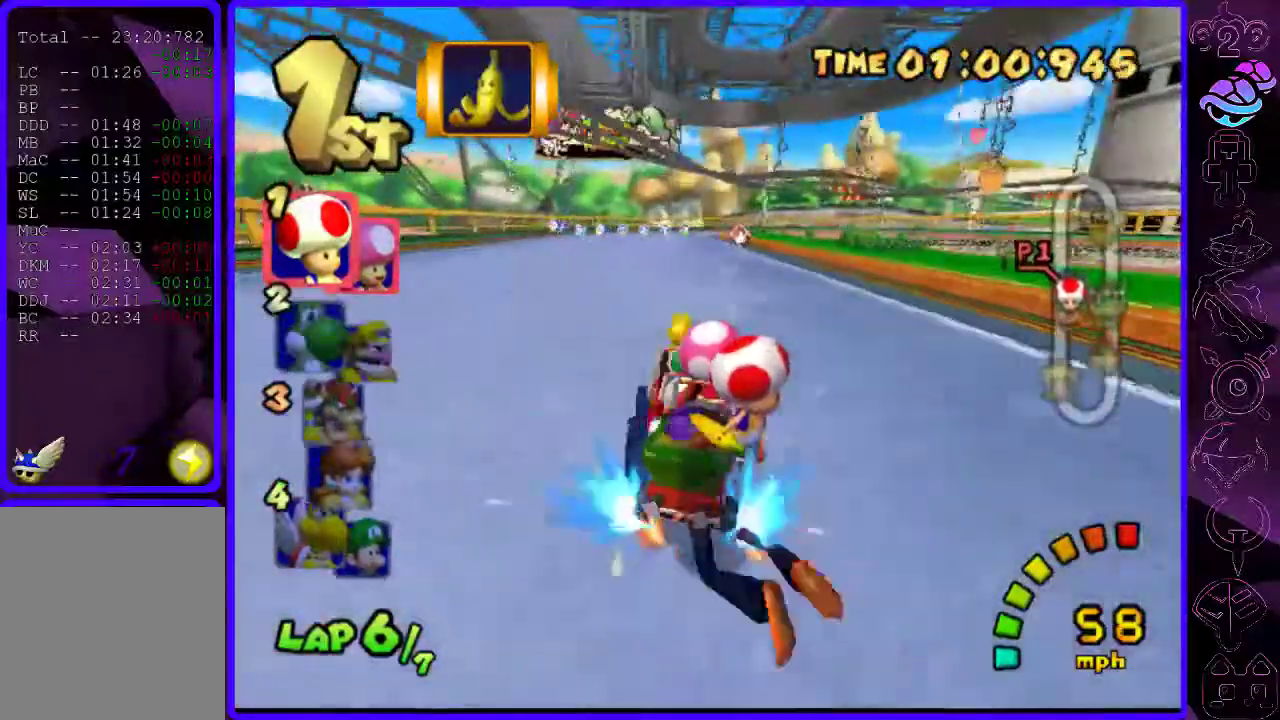
{"dt_ms": 500, "buttons": ["B"], "left_stick": "right", "right_stick": "center"}
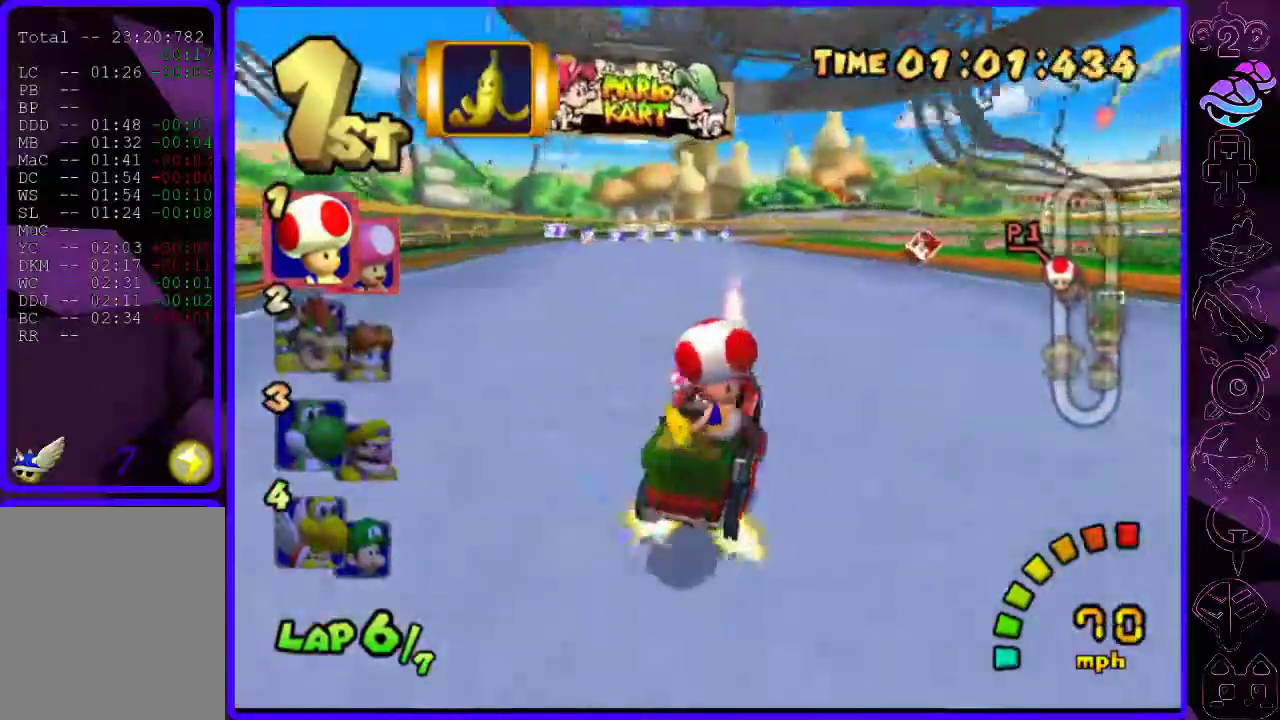
{"dt_ms": 500, "buttons": ["B", "R2"], "left_stick": "right", "right_stick": "center", "events": [[380, "R2", "down"]]}
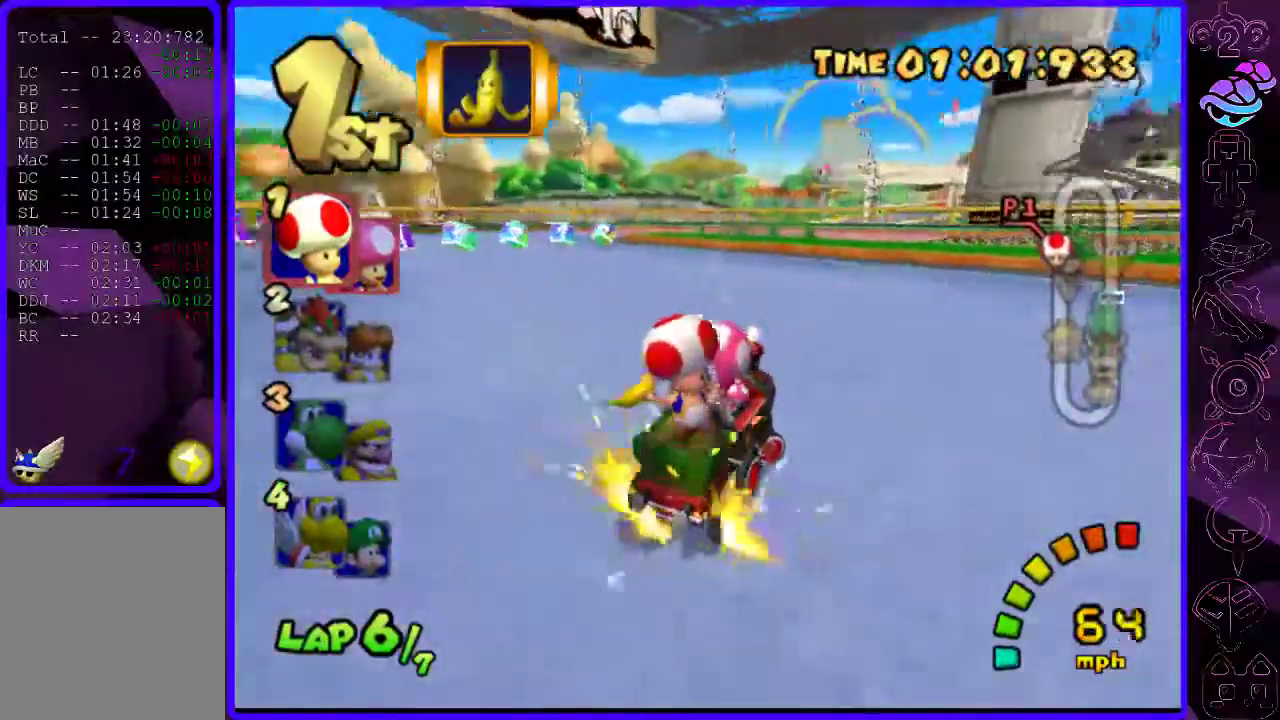
{"dt_ms": 500, "buttons": ["B", "R2"], "left_stick": "center", "right_stick": "center", "events": [[100, "left_stick", "left"], [280, "left_stick", "center"]]}
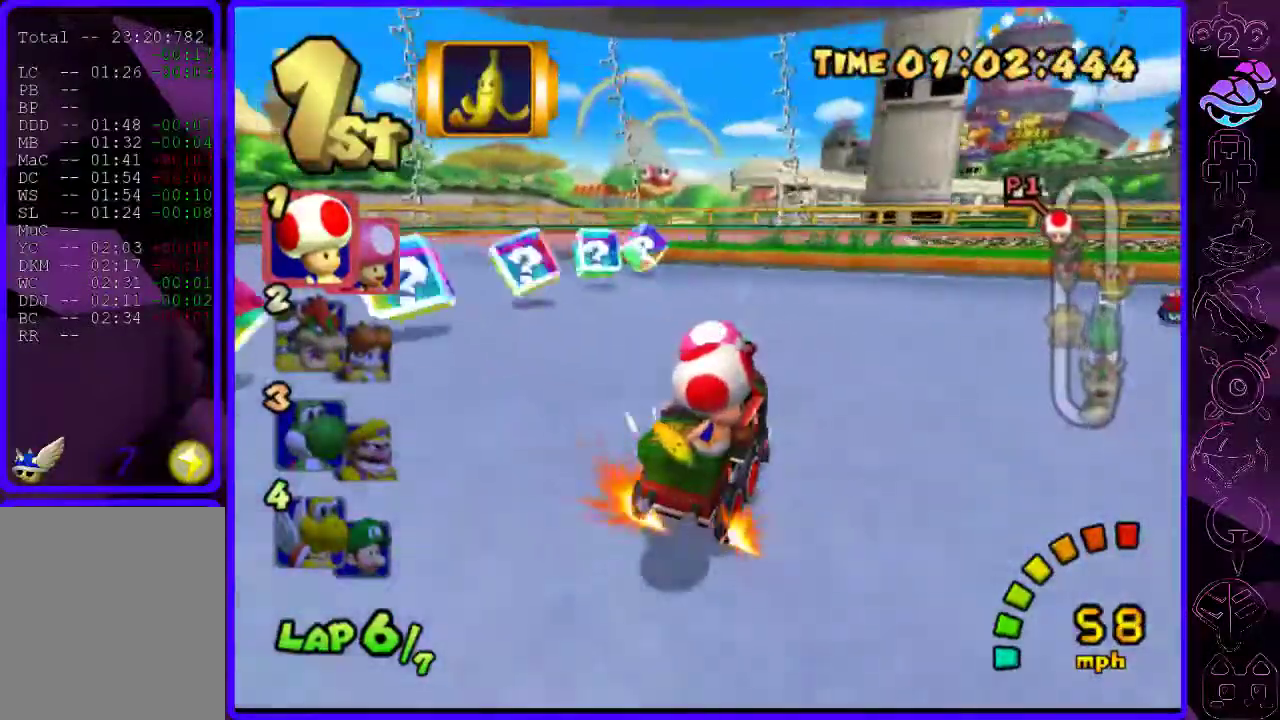
{"dt_ms": 500, "buttons": ["B", "R2"], "left_stick": "center", "right_stick": "center", "events": [[160, "left_stick", "right"], [380, "left_stick", "center"]]}
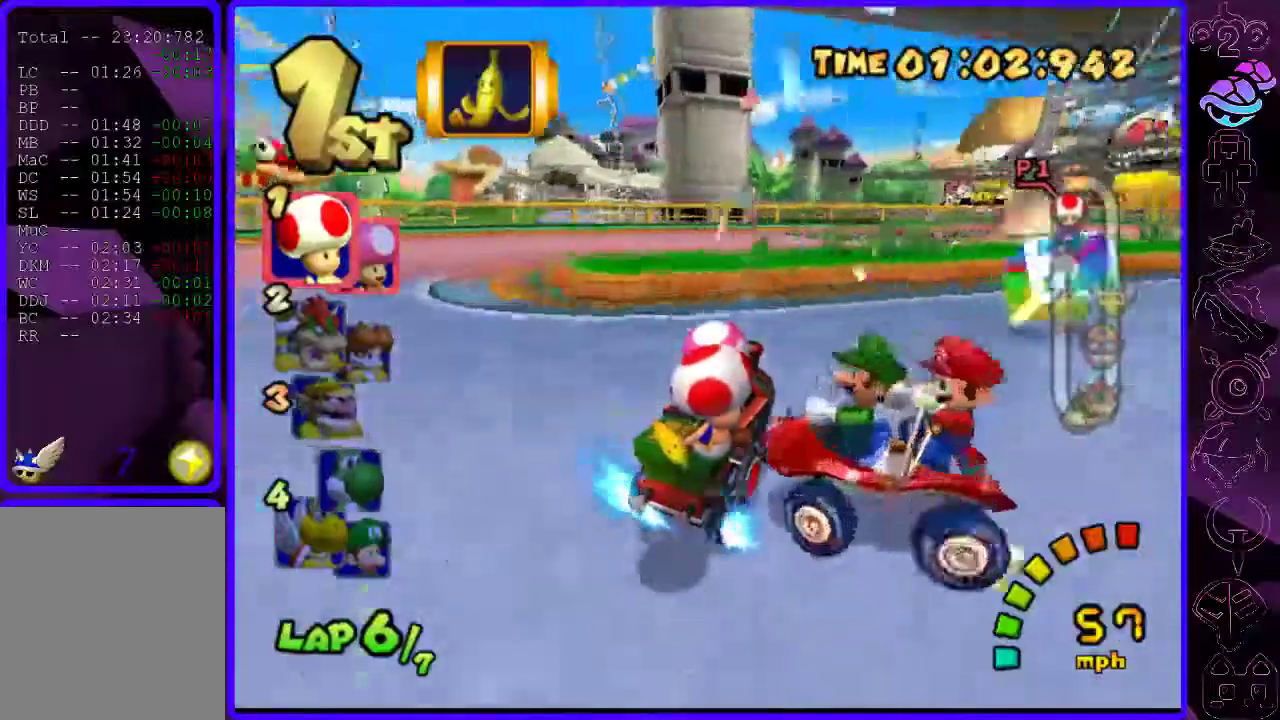
{"dt_ms": 500, "buttons": ["B", "R2"], "left_stick": "right", "right_stick": "center", "events": [[80, "left_stick", "right"]]}
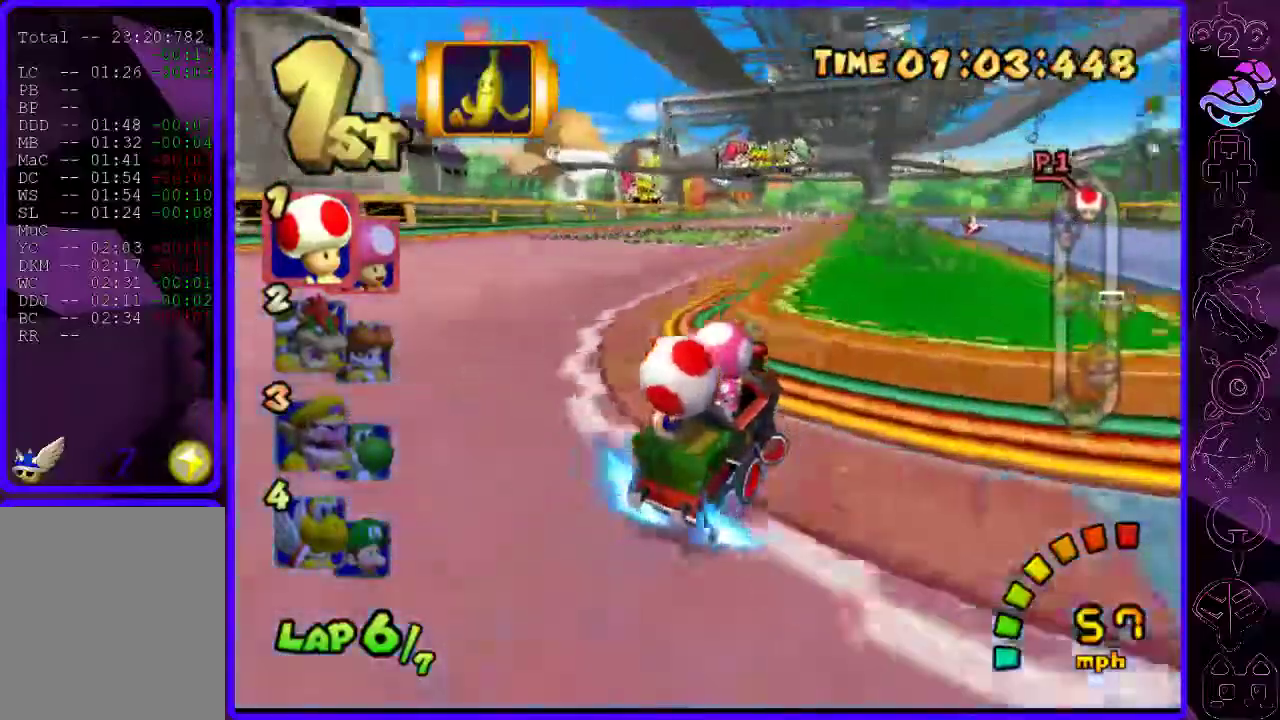
{"dt_ms": 500, "buttons": ["B"], "left_stick": "left", "right_stick": "center", "events": [[140, "left_stick", "left"], [240, "R2", "up"]]}
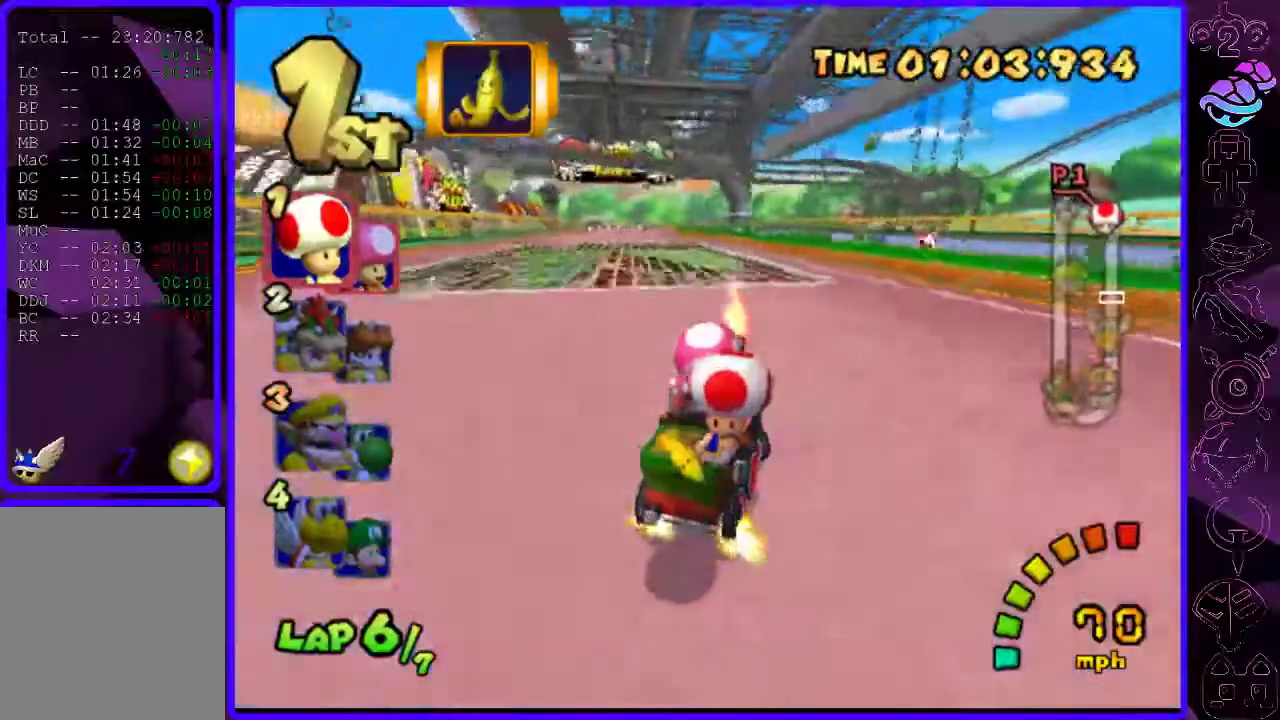
{"dt_ms": 500, "buttons": ["B", "R2"], "left_stick": "right", "right_stick": "center"}
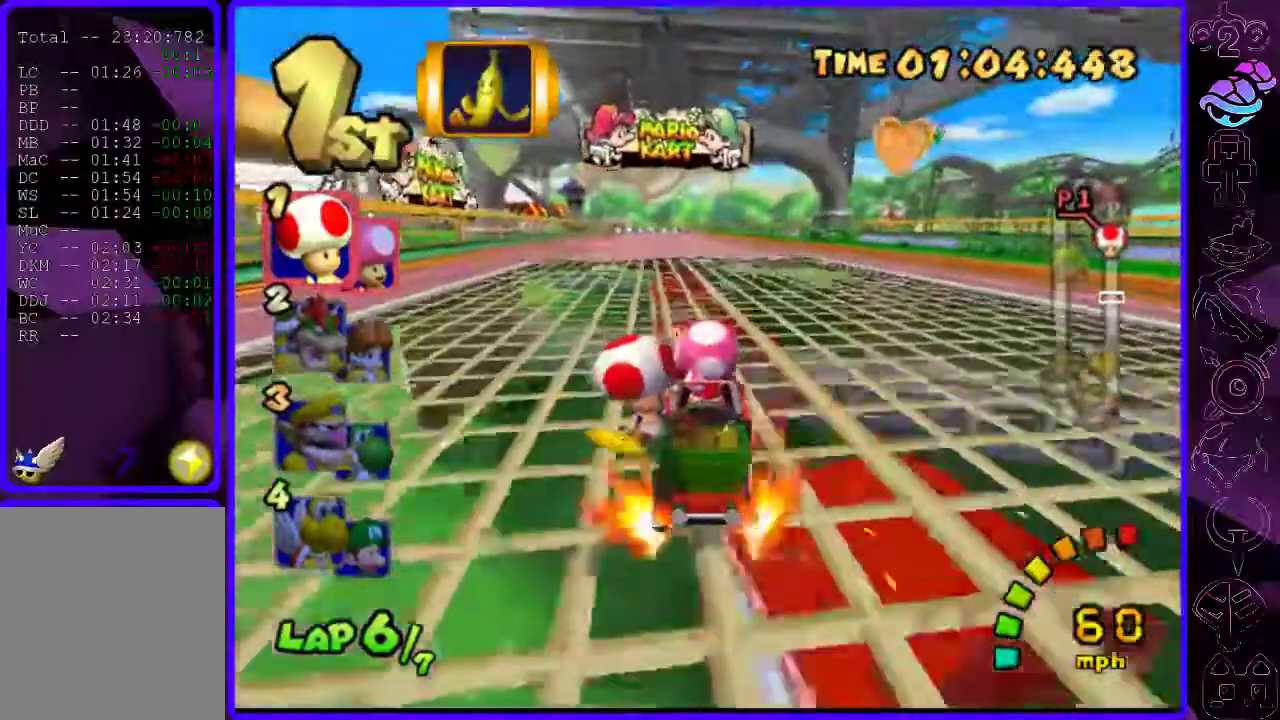
{"dt_ms": 500, "buttons": ["B"], "left_stick": "center", "right_stick": "center", "events": [[320, "R2", "up"], [320, "left_stick", "center"]]}
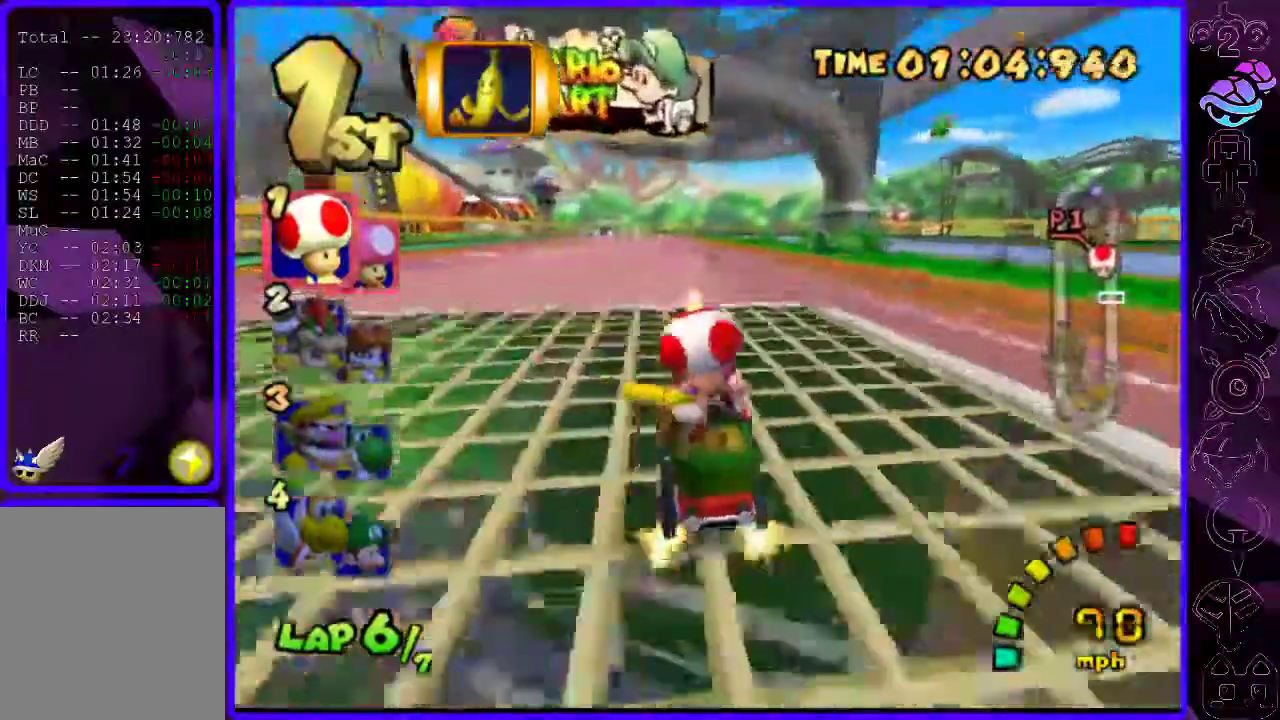
{"dt_ms": 1000, "buttons": ["B"], "left_stick": "center", "right_stick": "center"}
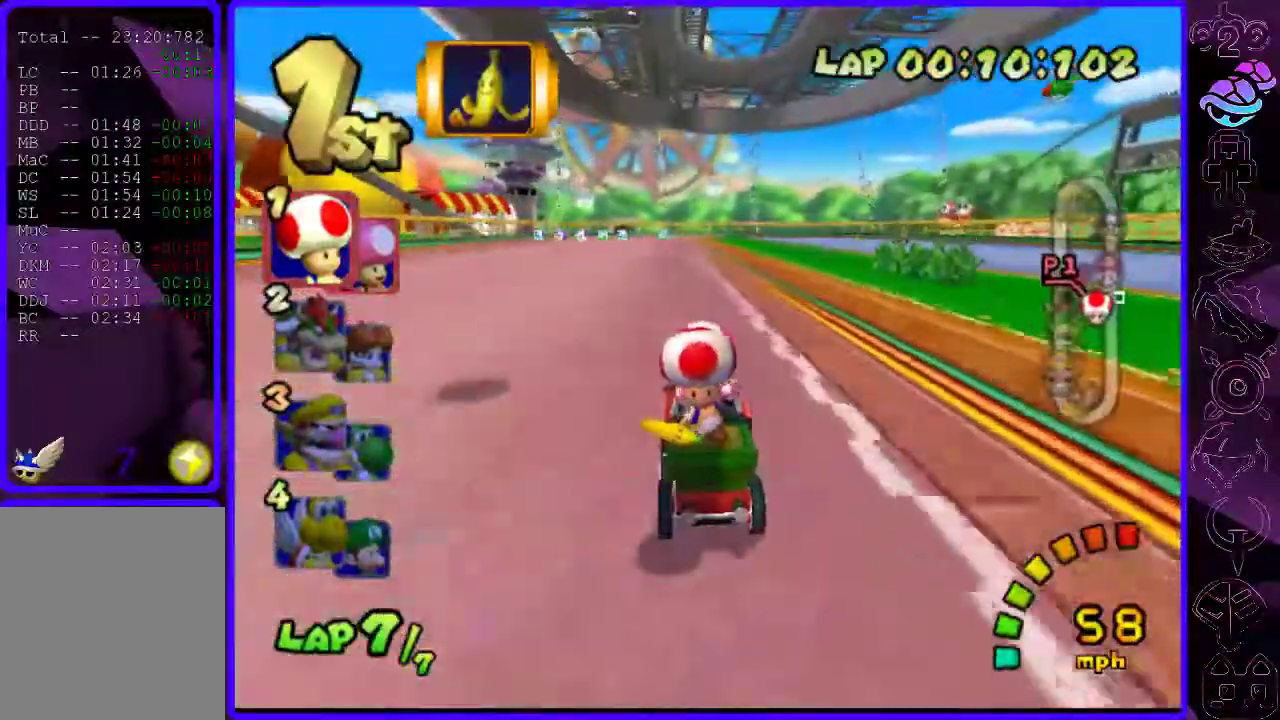
{"dt_ms": 500, "buttons": ["B", "R2"], "left_stick": "center", "right_stick": "center", "events": [[240, "left_stick", "right"], [360, "R2", "down"], [460, "left_stick", "center"]]}
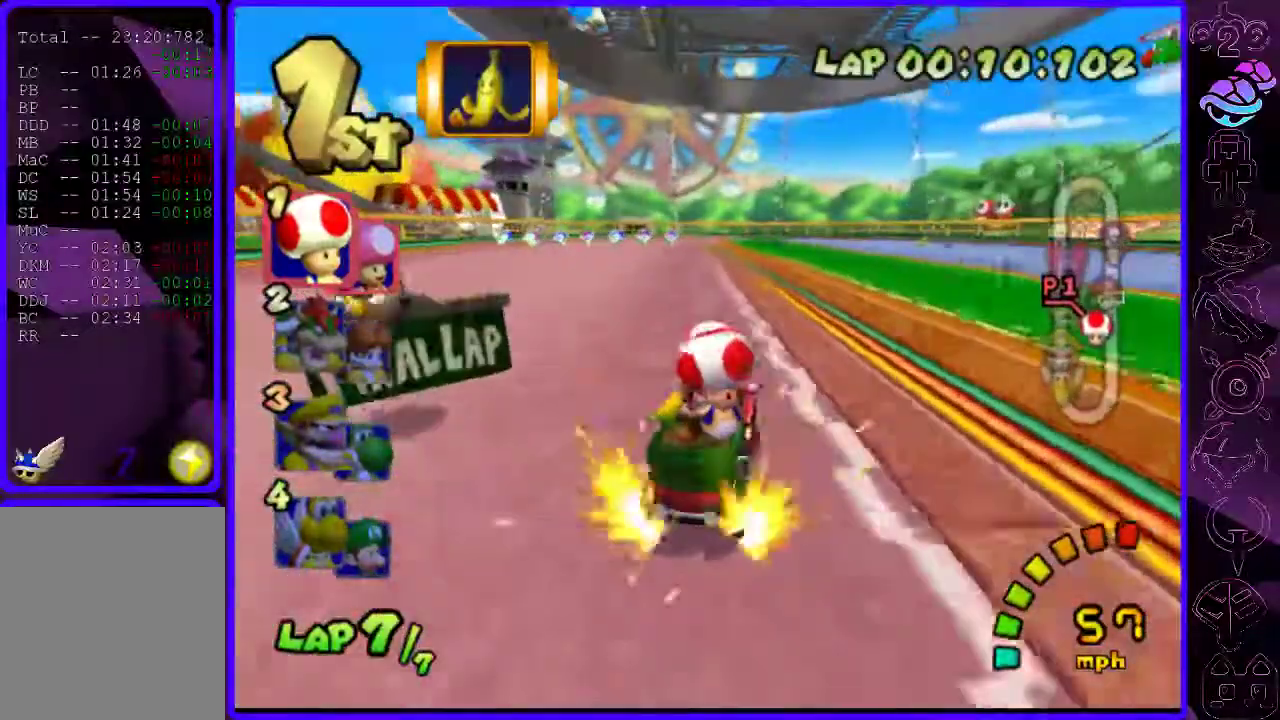
{"dt_ms": 500, "buttons": ["B", "R2"], "left_stick": "right", "right_stick": "center"}
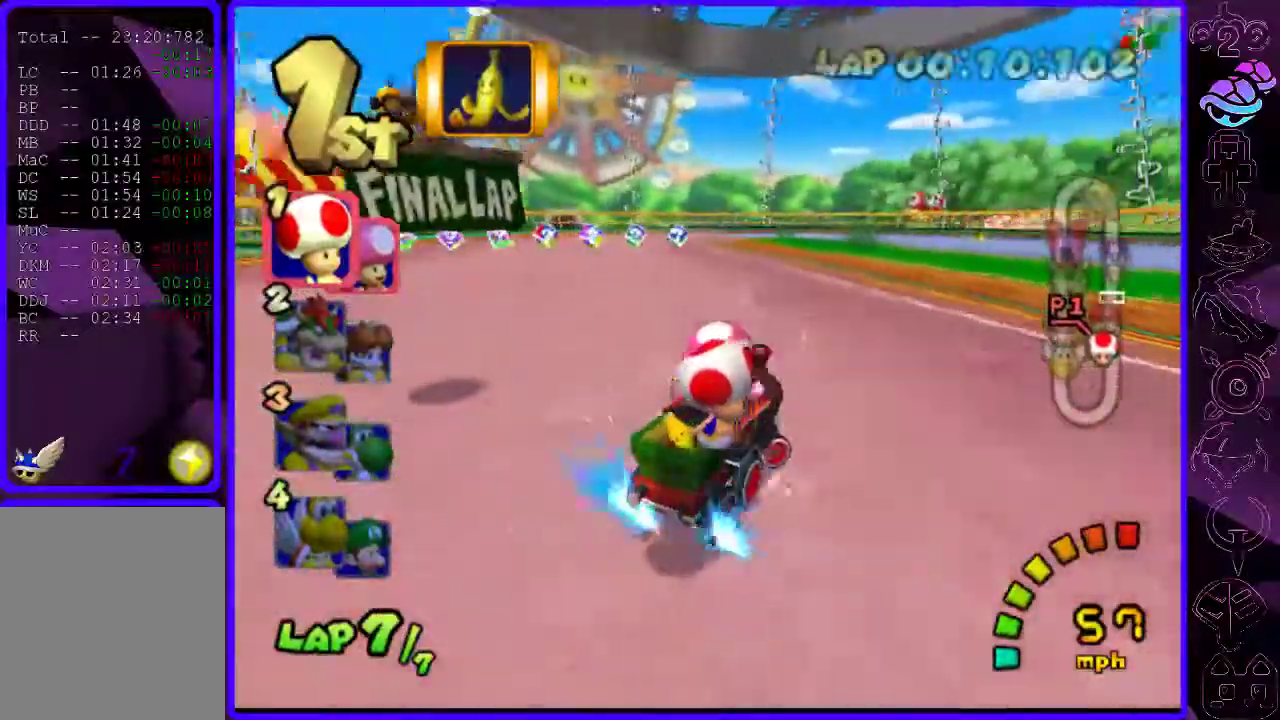
{"dt_ms": 500, "buttons": ["B", "R2"], "left_stick": "left", "right_stick": "center", "events": [[180, "left_stick", "center"], [400, "left_stick", "left"]]}
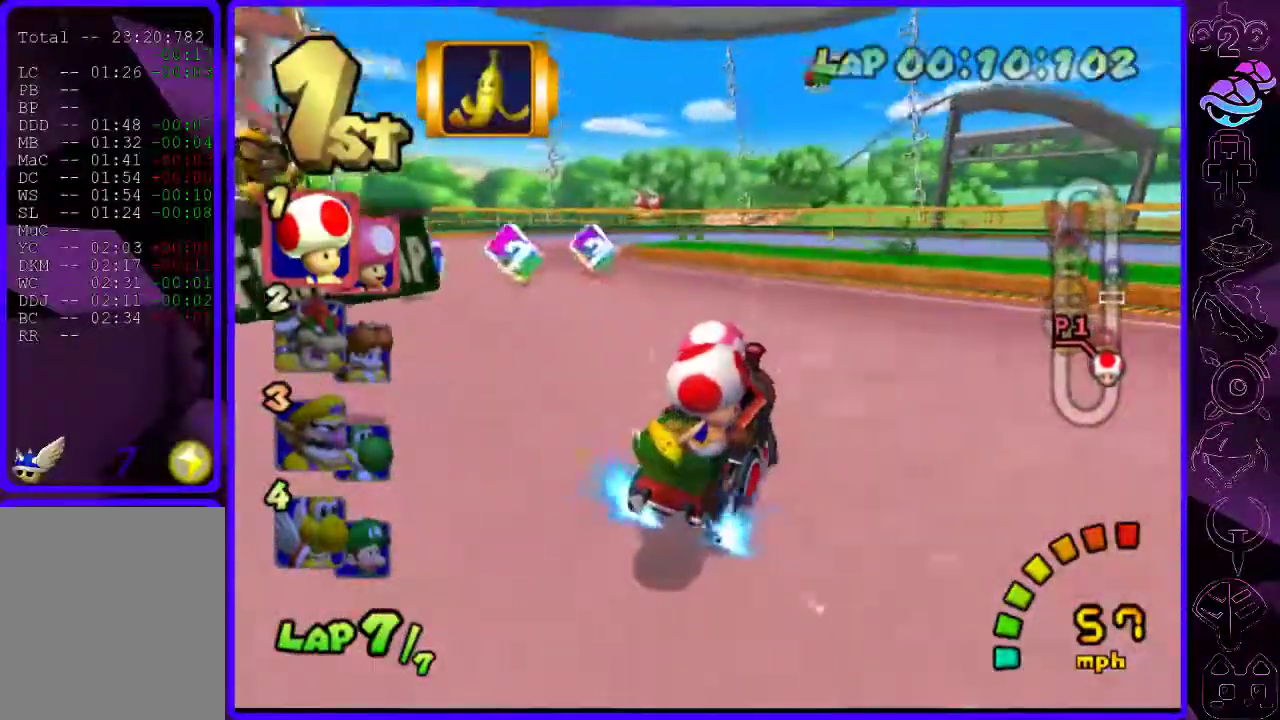
{"dt_ms": 500, "buttons": ["B", "R2"], "left_stick": "right", "right_stick": "center", "events": [[240, "left_stick", "right"]]}
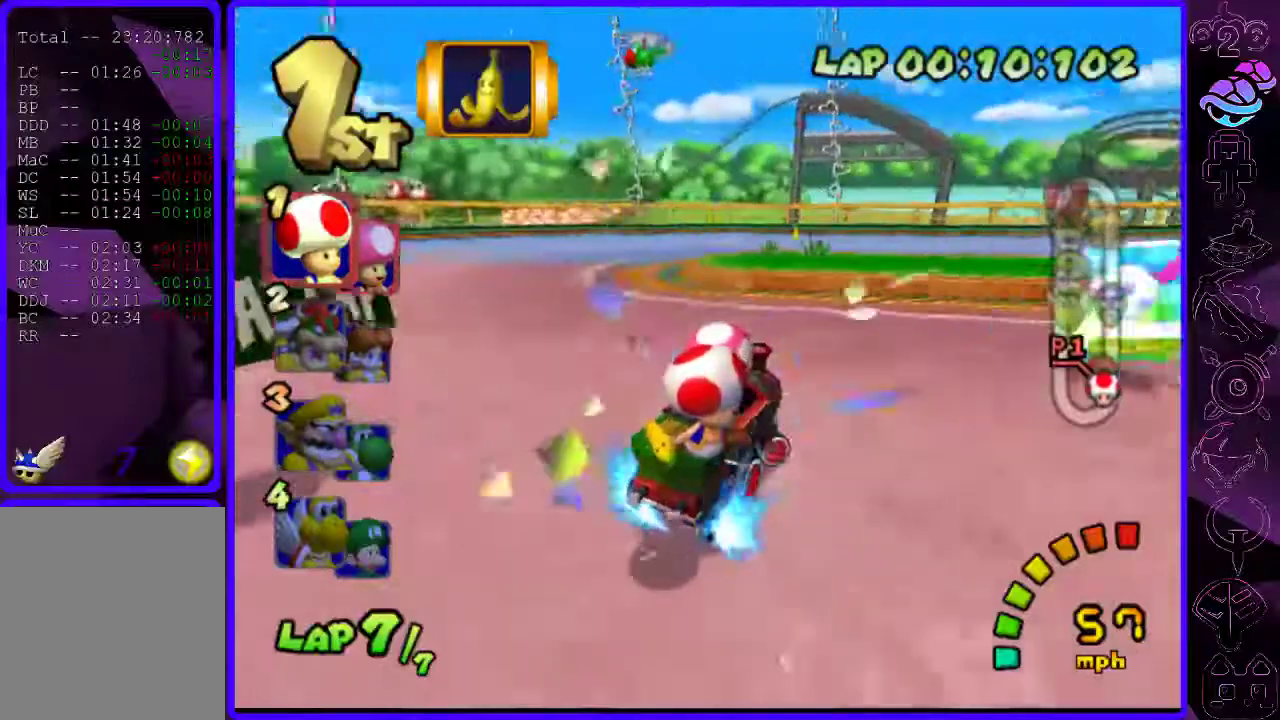
{"dt_ms": 500, "buttons": ["B", "R2"], "left_stick": "right", "right_stick": "center", "events": []}
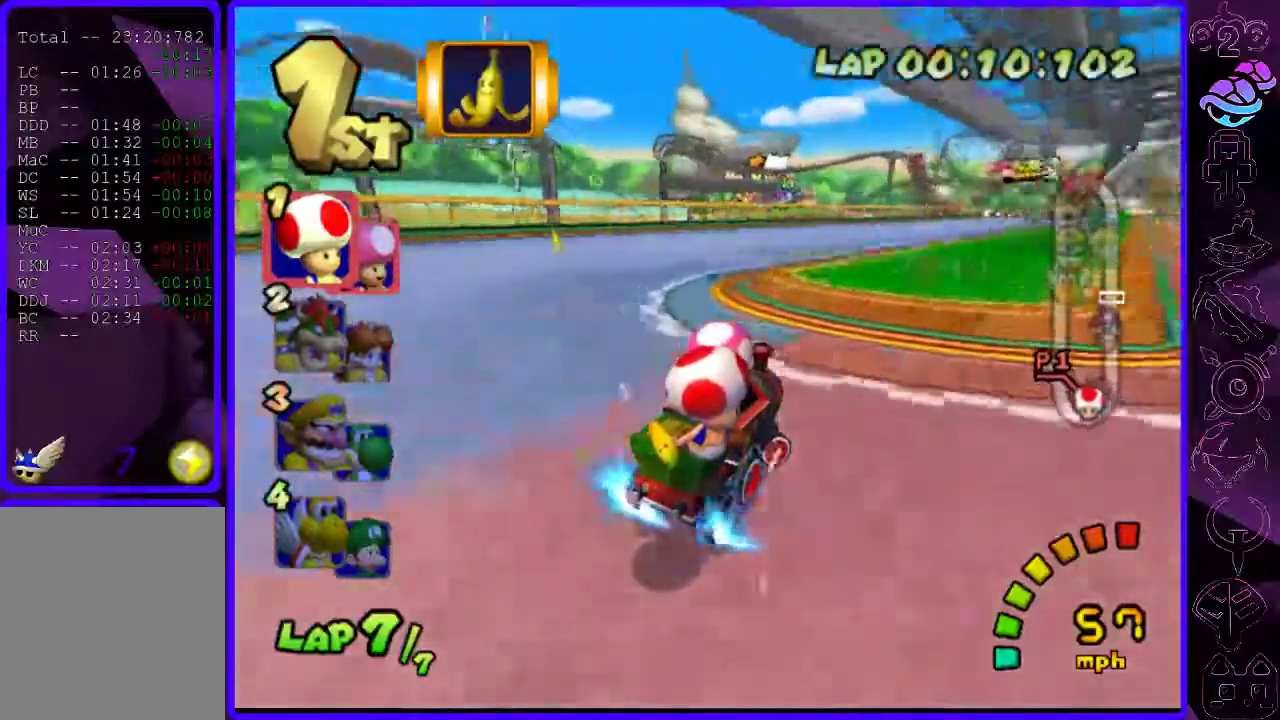
{"dt_ms": 500, "buttons": ["B"], "left_stick": "left", "right_stick": "center", "events": [[360, "left_stick", "left"], [500, "R2", "up"]]}
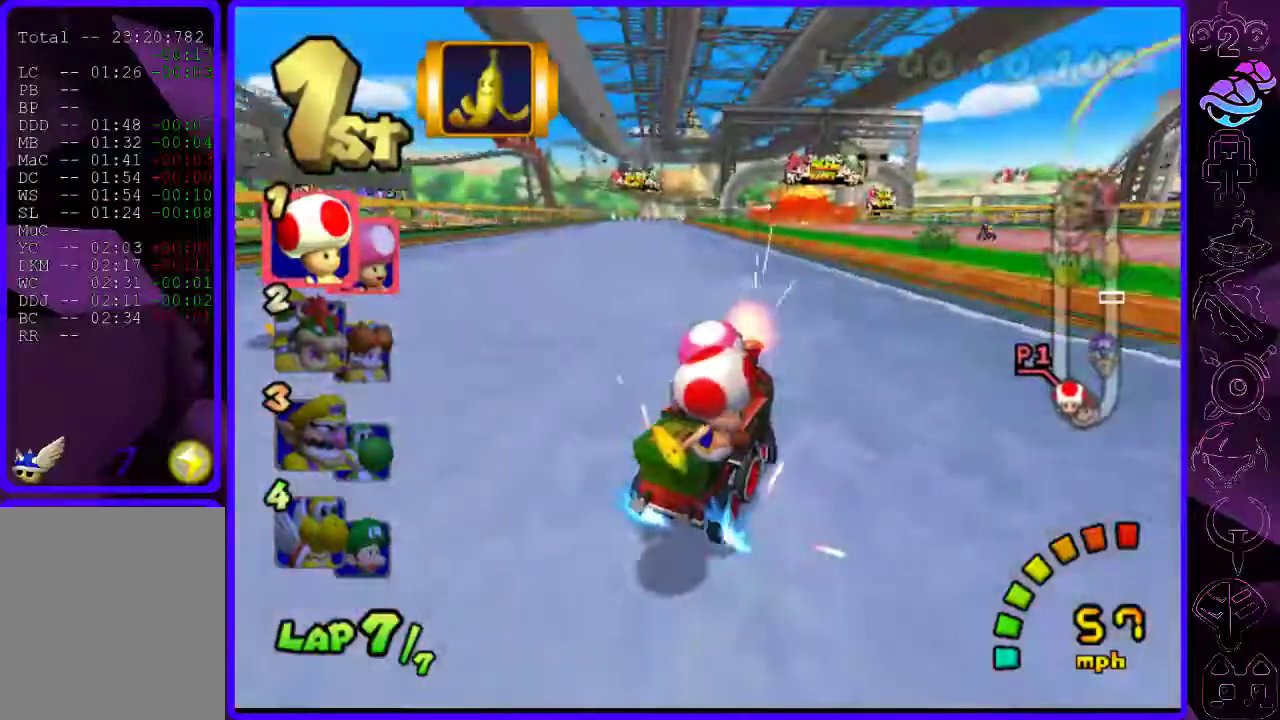
{"dt_ms": 500, "buttons": ["B", "R2"], "left_stick": "left", "right_stick": "center", "events": [[500, "R2", "down"]]}
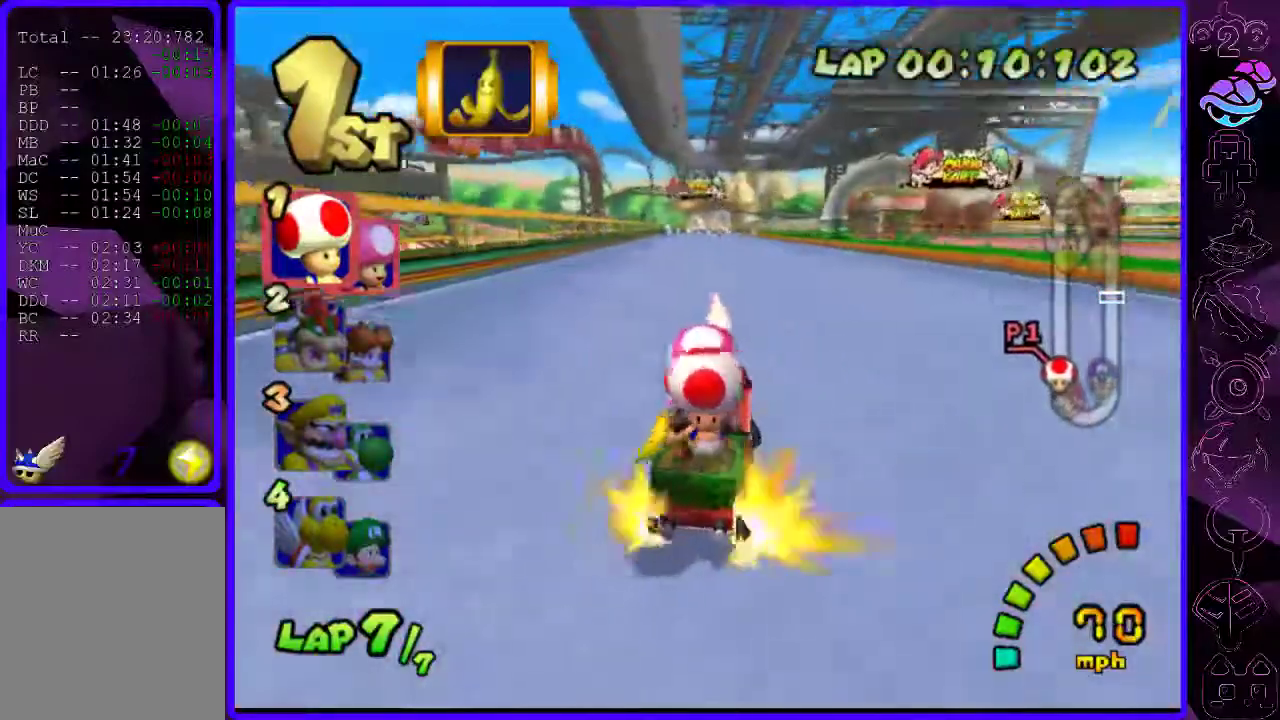
{"dt_ms": 500, "buttons": ["B", "R2"], "left_stick": "center", "right_stick": "center", "events": [[20, "left_stick", "right"], [460, "left_stick", "center"]]}
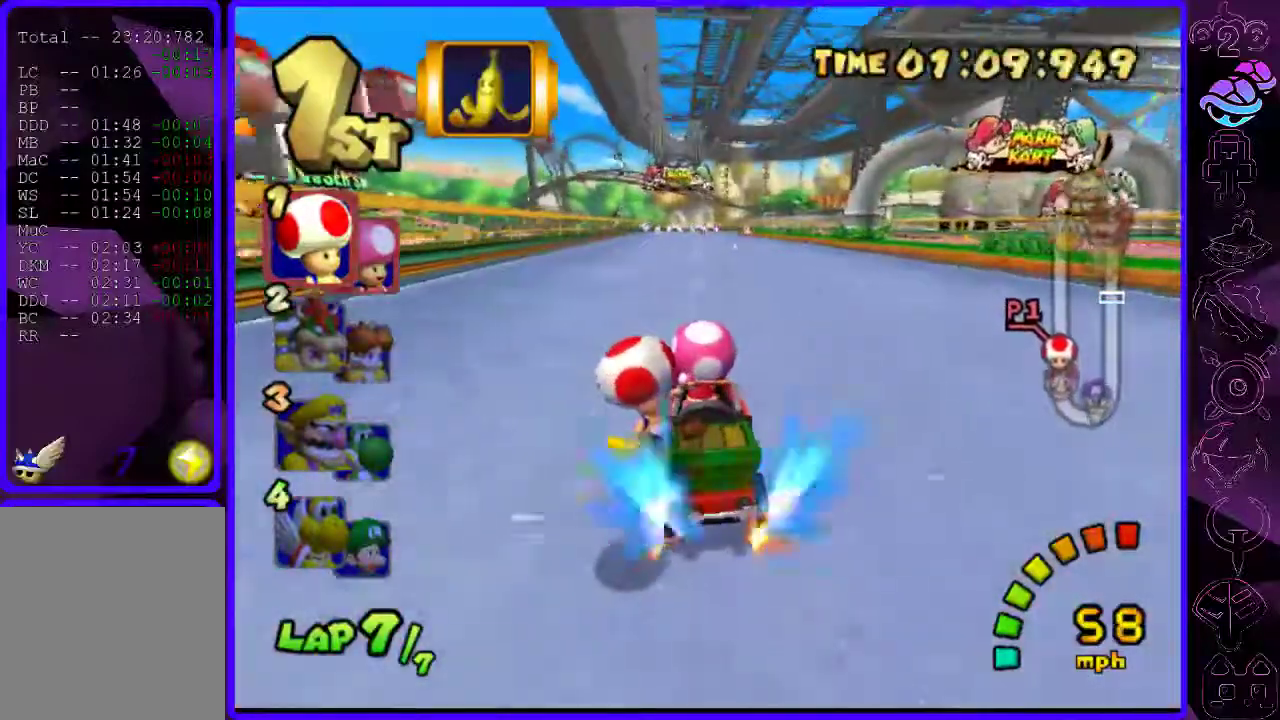
{"dt_ms": 500, "buttons": ["B"], "left_stick": "right", "right_stick": "center", "events": [[140, "R2", "up"], [280, "left_stick", "right"]]}
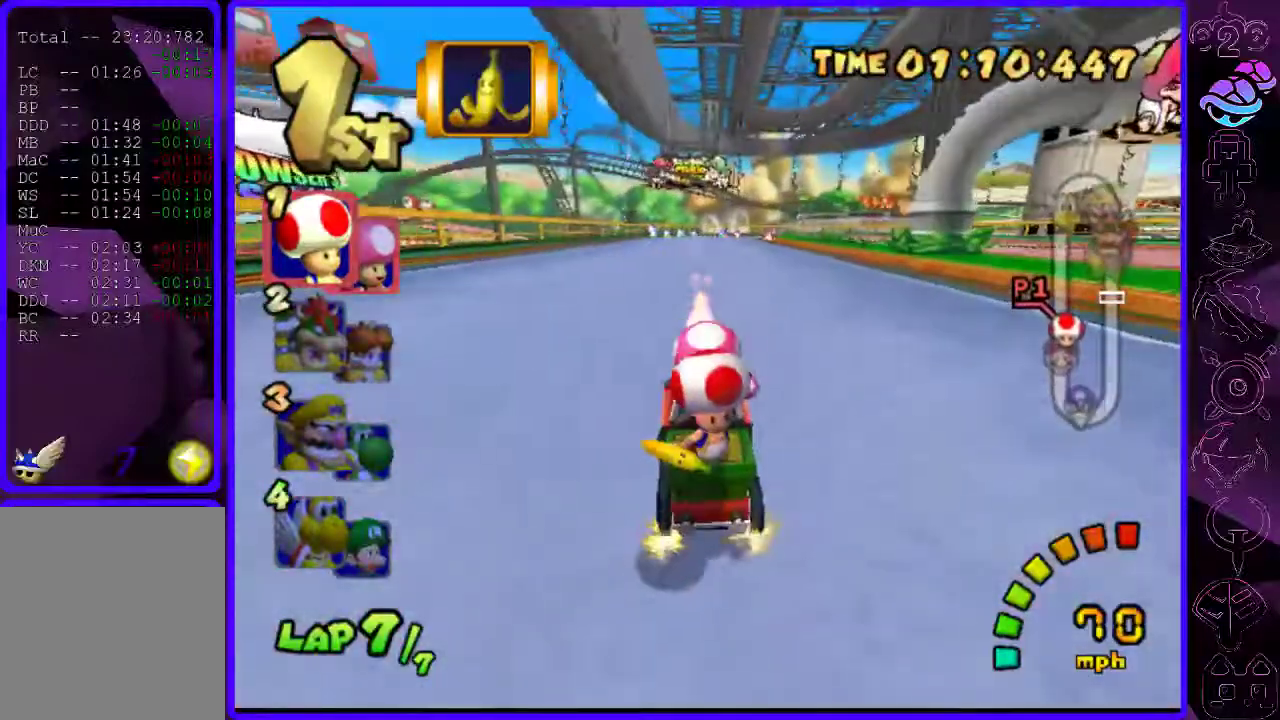
{"dt_ms": 500, "buttons": ["B", "R2"], "left_stick": "left", "right_stick": "center", "events": [[100, "R2", "down"], [180, "left_stick", "left"]]}
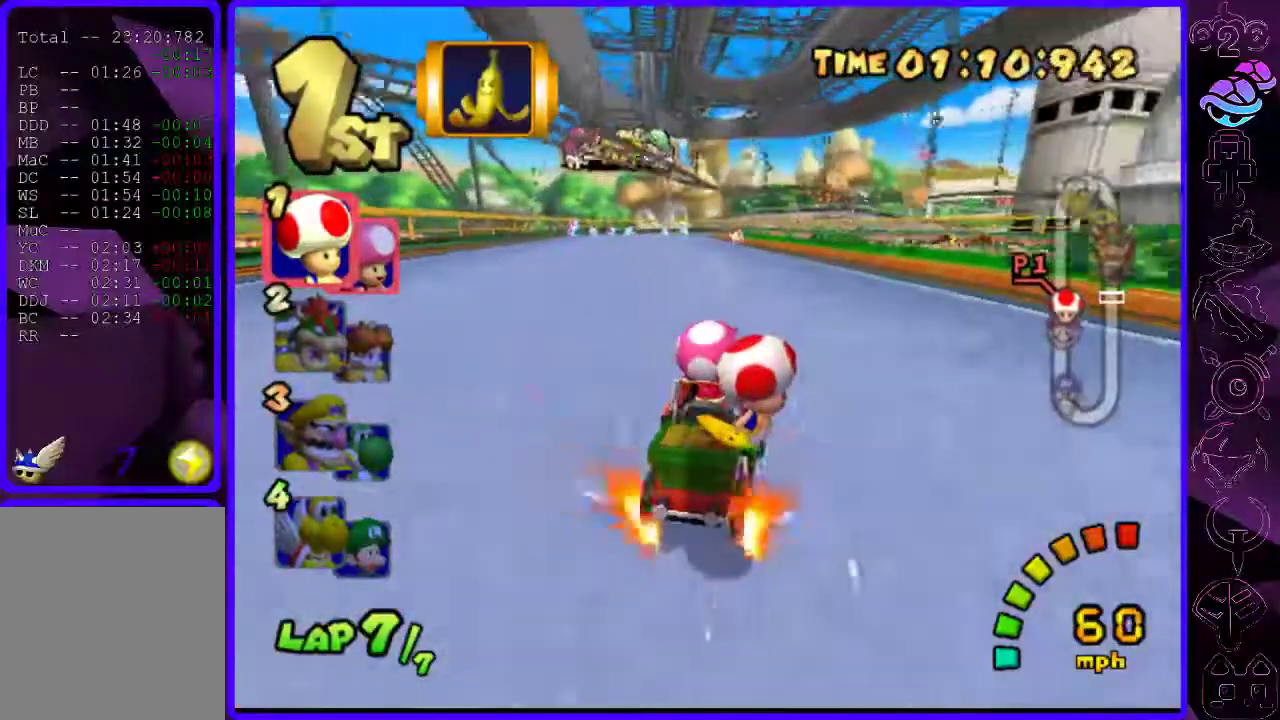
{"dt_ms": 500, "buttons": ["B"], "left_stick": "right", "right_stick": "center", "events": [[340, "R2", "up"], [500, "left_stick", "right"]]}
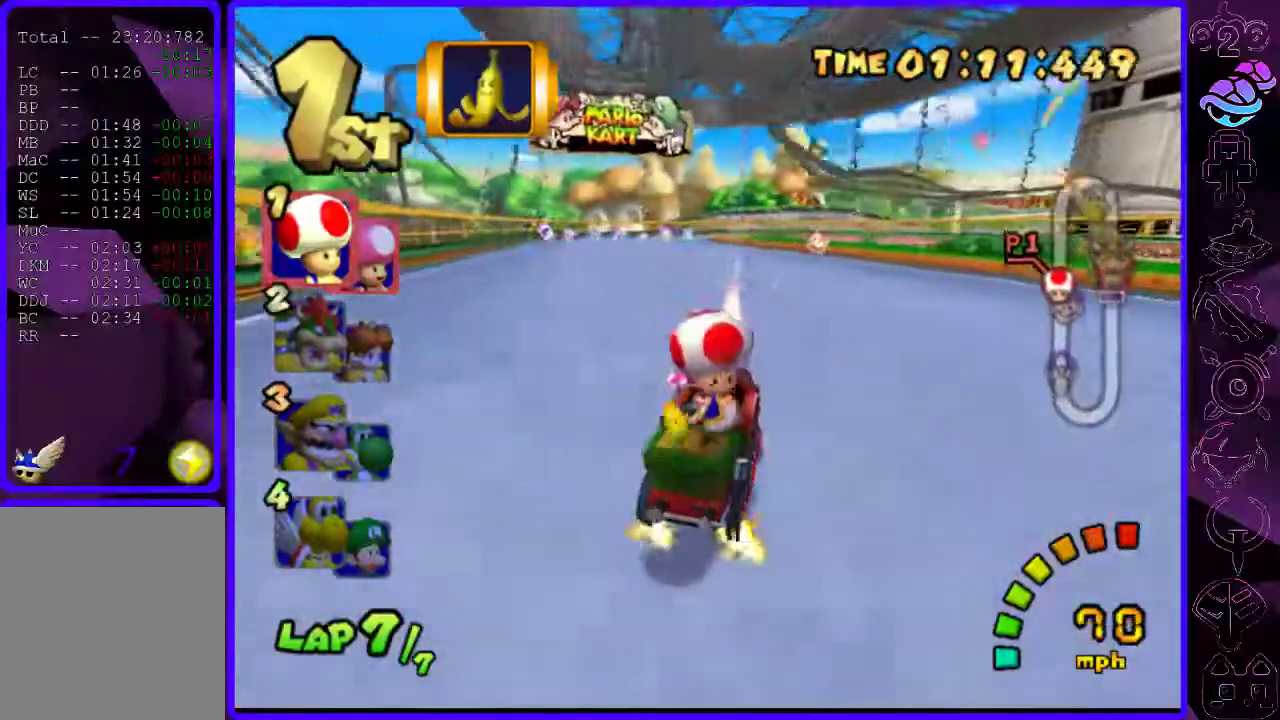
{"dt_ms": 500, "buttons": ["B", "R2"], "left_stick": "left", "right_stick": "center", "events": [[260, "R2", "down"], [340, "left_stick", "left"]]}
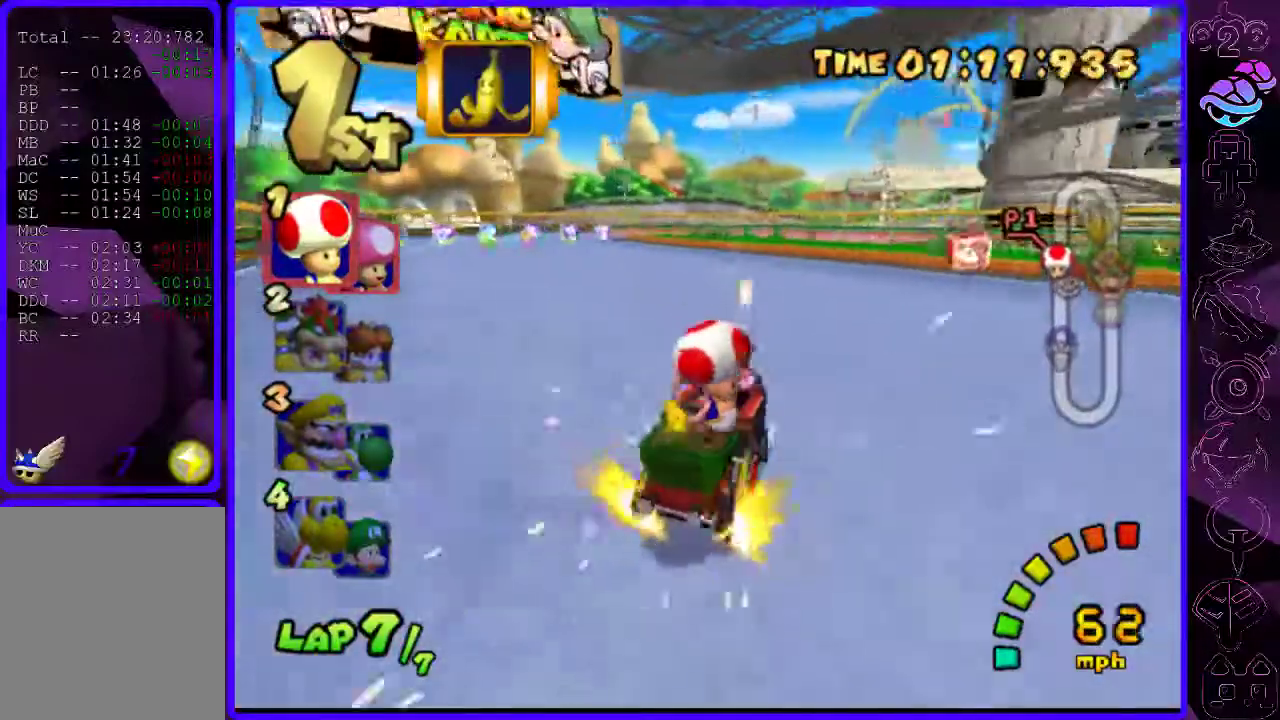
{"dt_ms": 500, "buttons": ["B", "R2"], "left_stick": "center", "right_stick": "center", "events": [[200, "left_stick", "center"], [260, "left_stick", "left"], [460, "left_stick", "center"]]}
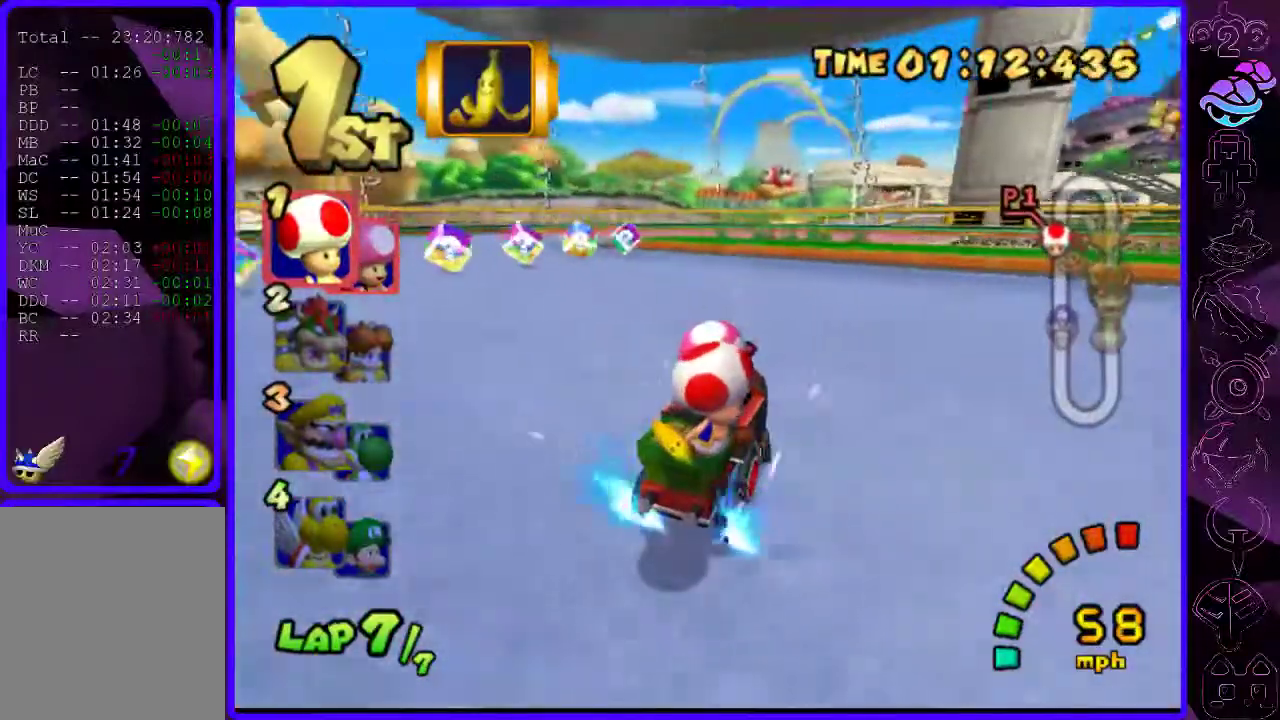
{"dt_ms": 500, "buttons": ["B", "R2"], "left_stick": "center", "right_stick": "center", "events": [[360, "left_stick", "left"], [480, "left_stick", "center"]]}
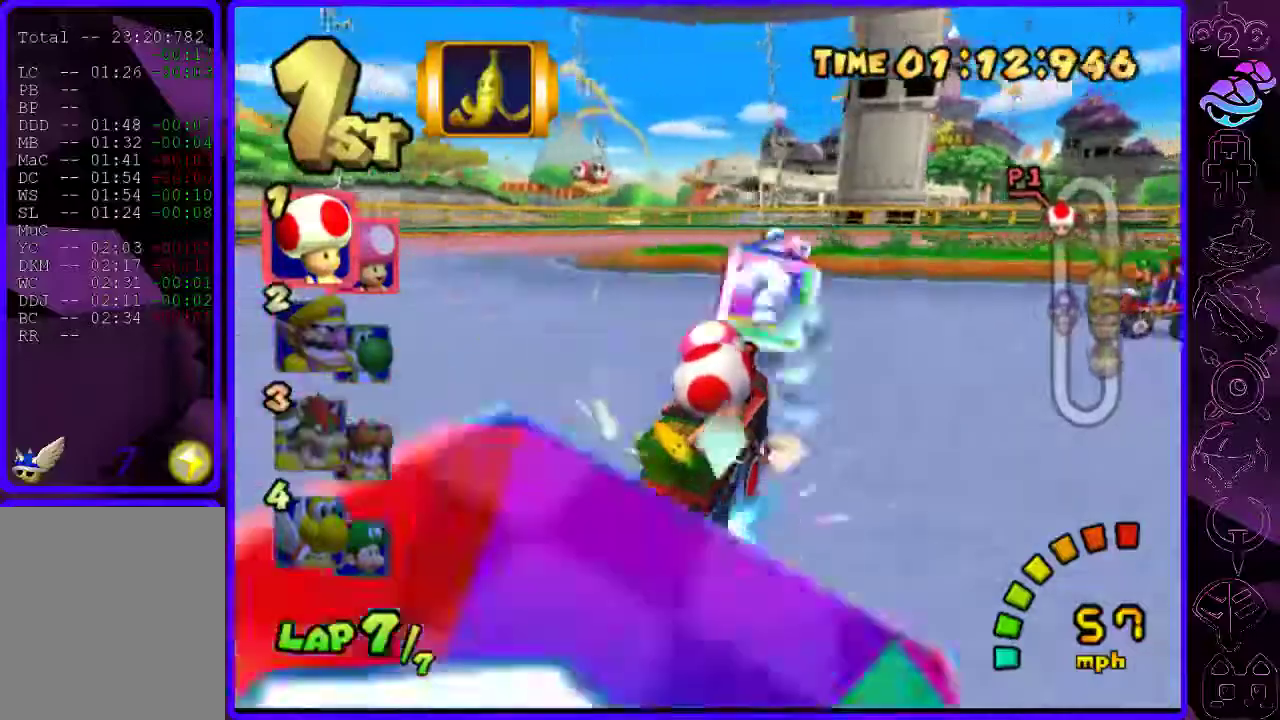
{"dt_ms": 500, "buttons": ["B", "R2"], "left_stick": "right", "right_stick": "center", "events": [[20, "left_stick", "right"]]}
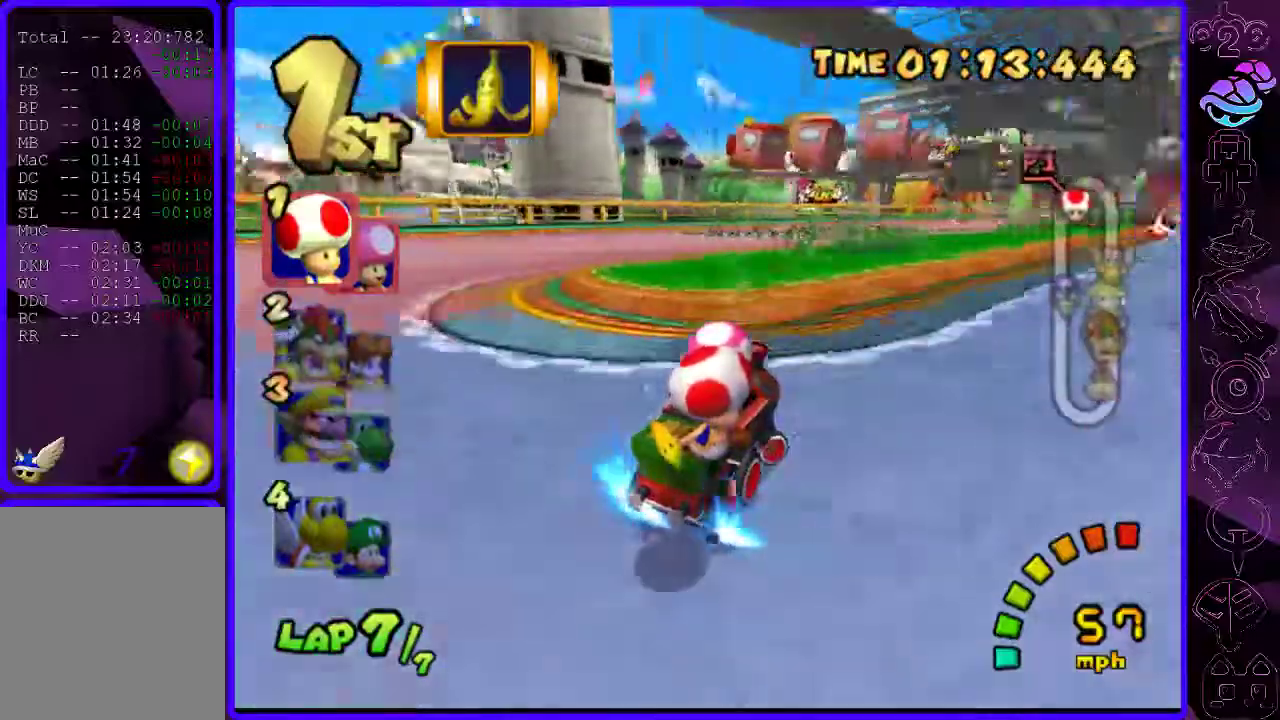
{"dt_ms": 500, "buttons": ["B", "R2"], "left_stick": "left", "right_stick": "center", "events": [[420, "left_stick", "left"]]}